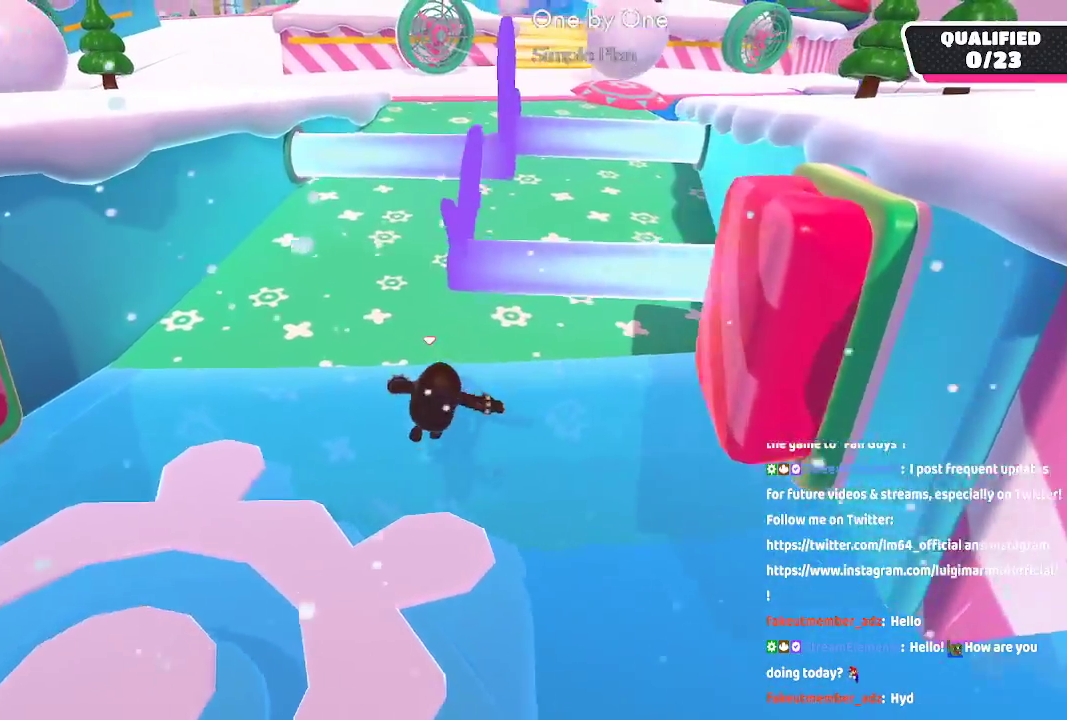
Gameplay with a controller (Xbox layout); each line is a JSON object with the inputs held at the frame after it. "button_events" lists button changes between this image and that frame as [ms after this image, input, new state], when the widget could be followed in between (sticks are given only as held states). Not read: L1 L2 R1 R2.
{"buttons": [], "left_stick": "up", "right_stick": "down-right", "button_events": []}
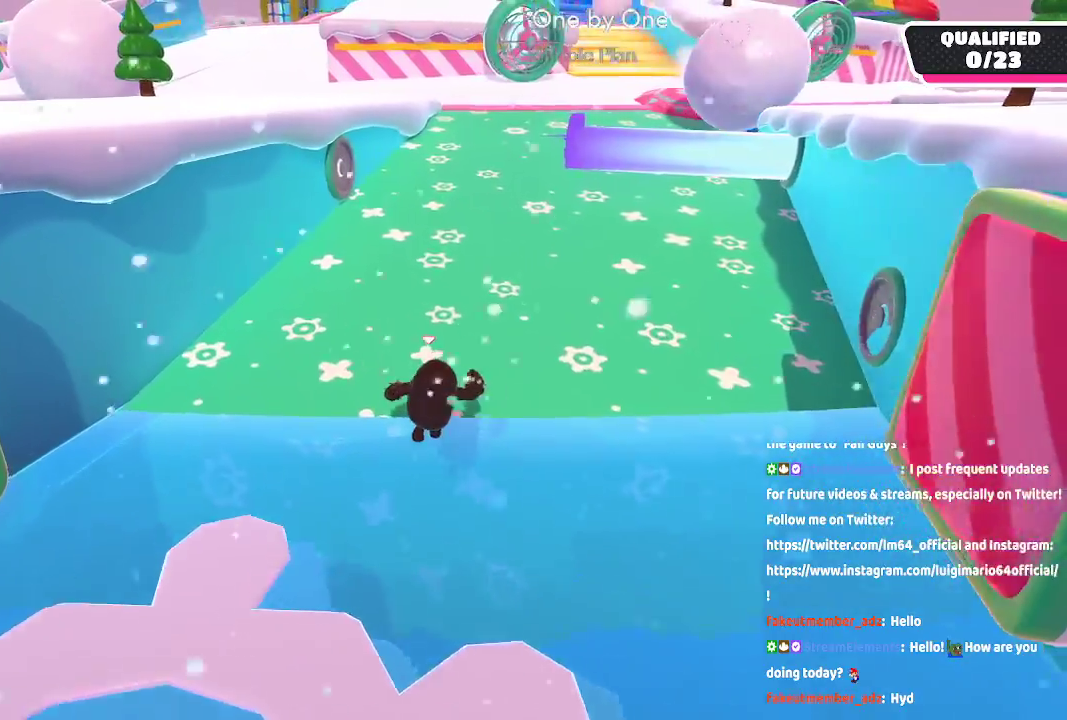
{"buttons": [], "left_stick": "up", "right_stick": "center", "button_events": []}
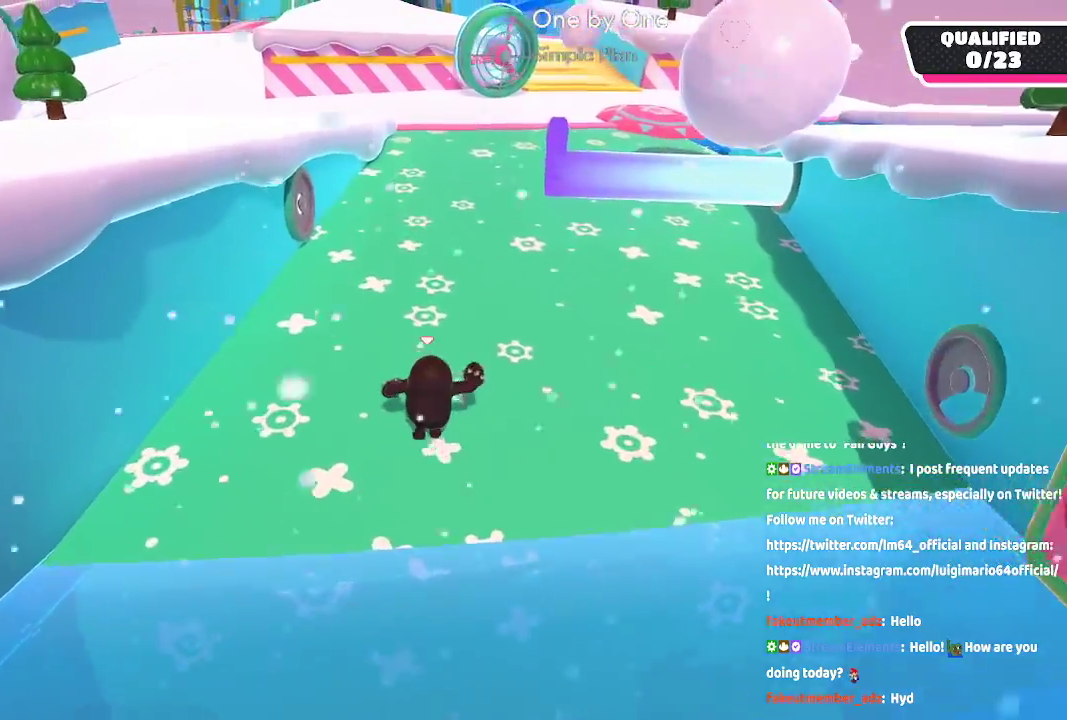
{"buttons": [], "left_stick": "up", "right_stick": "center", "button_events": []}
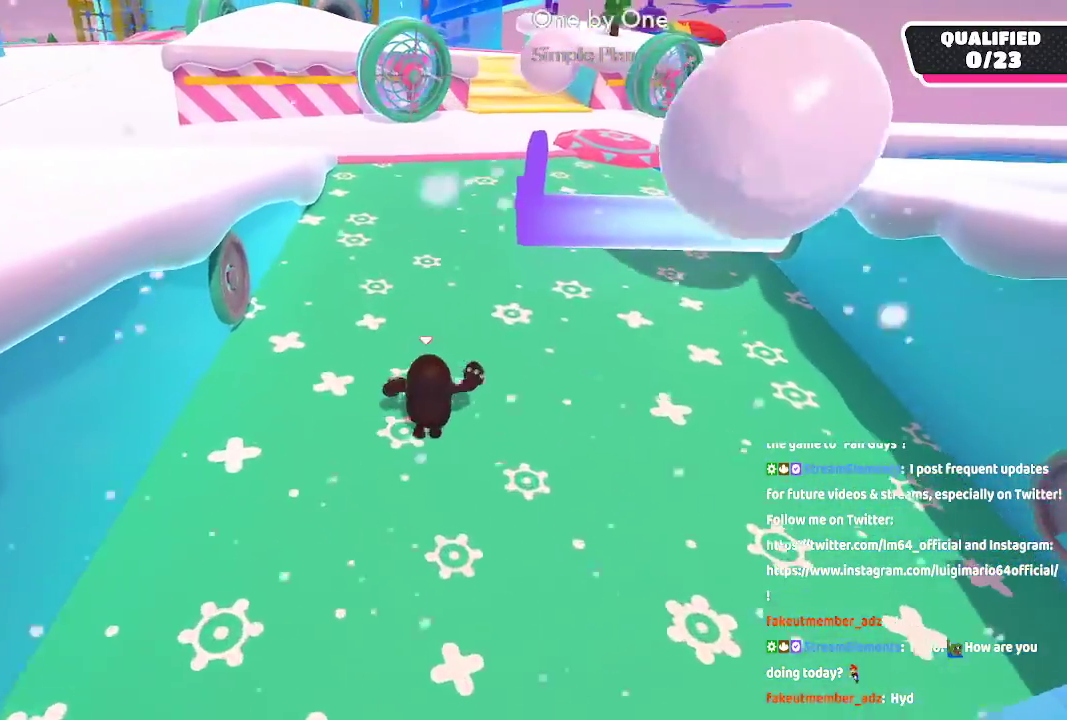
{"buttons": [], "left_stick": "up", "right_stick": "center", "button_events": []}
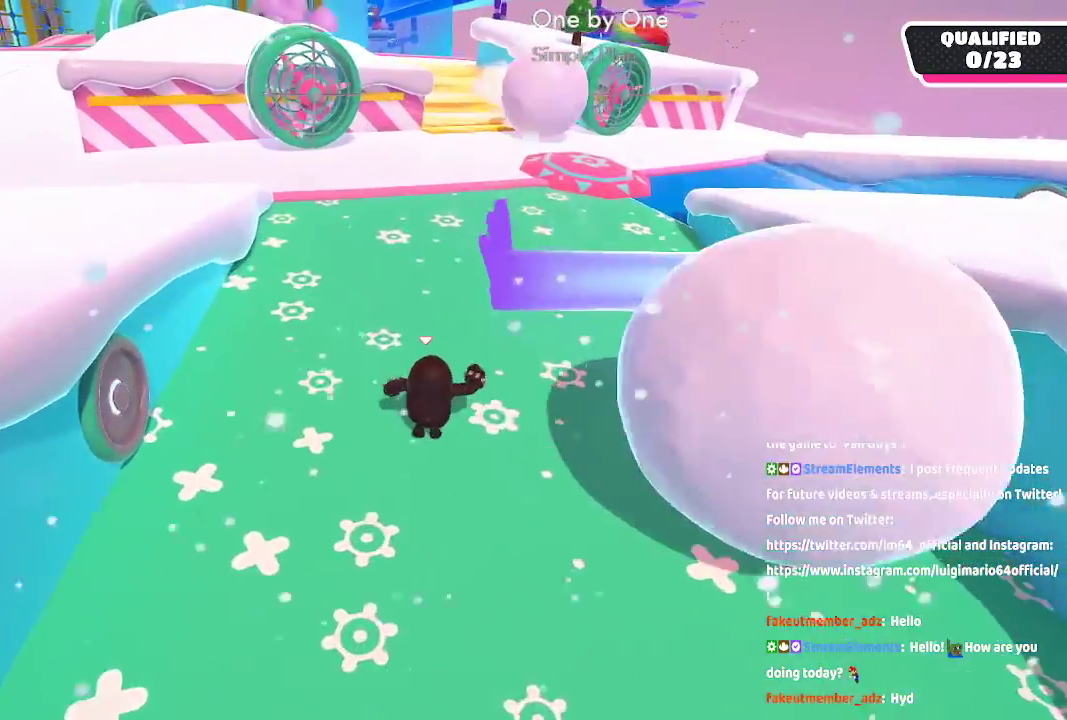
{"buttons": [], "left_stick": "up", "right_stick": "center", "button_events": []}
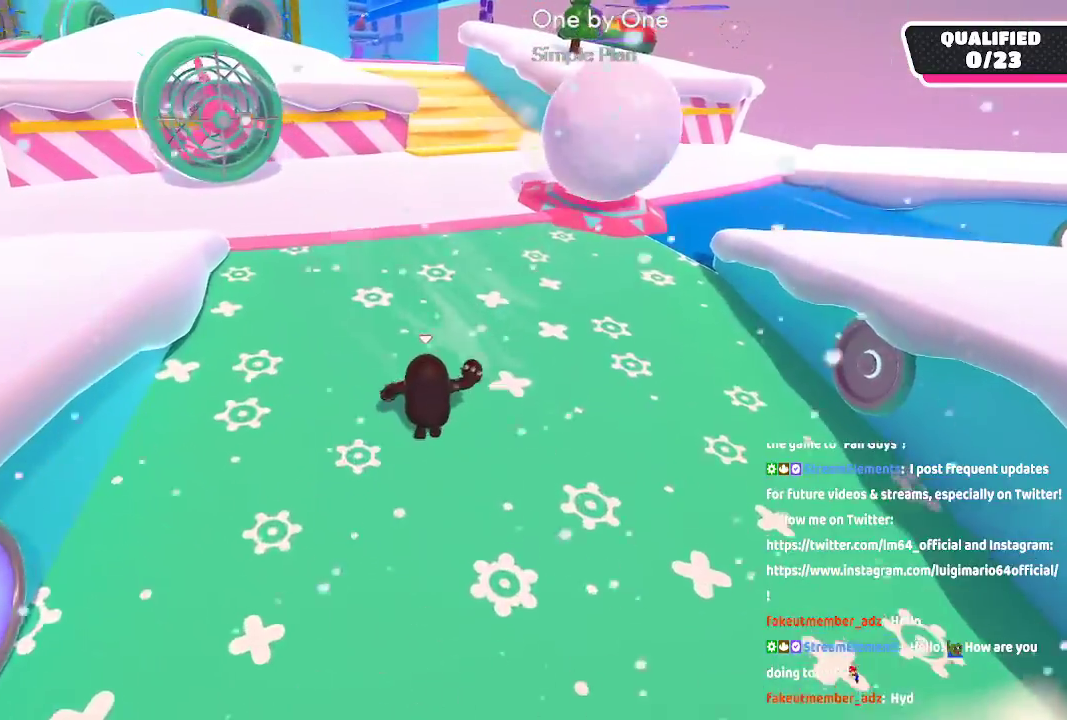
{"buttons": [], "left_stick": "up", "right_stick": "down", "button_events": []}
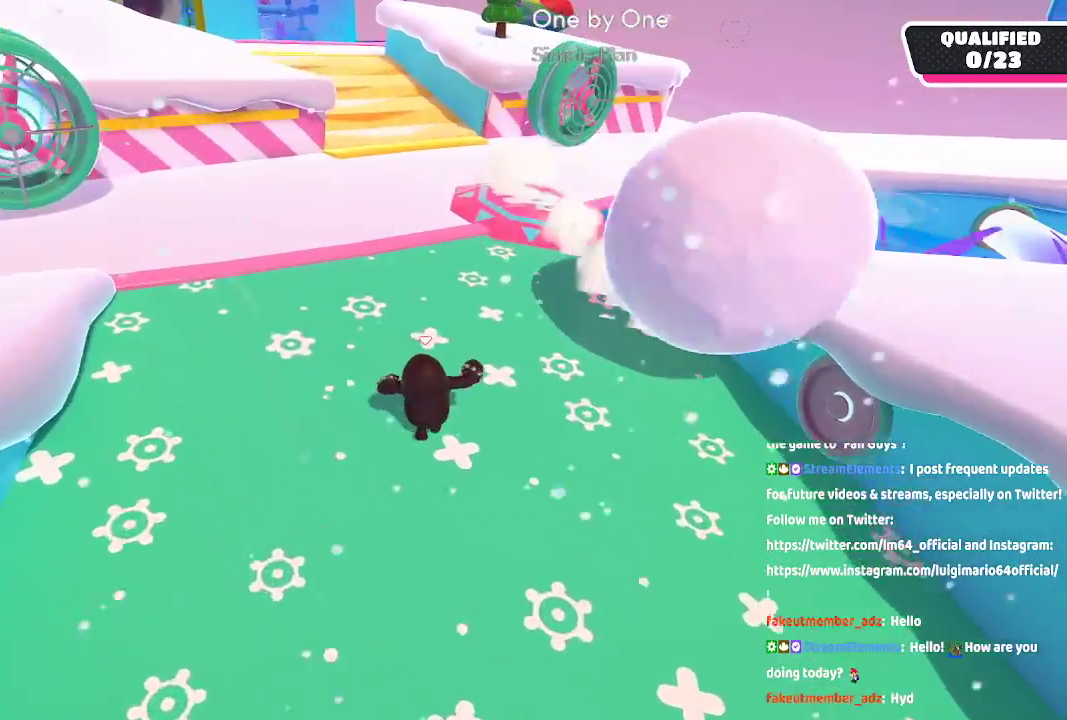
{"buttons": [], "left_stick": "up", "right_stick": "center", "button_events": []}
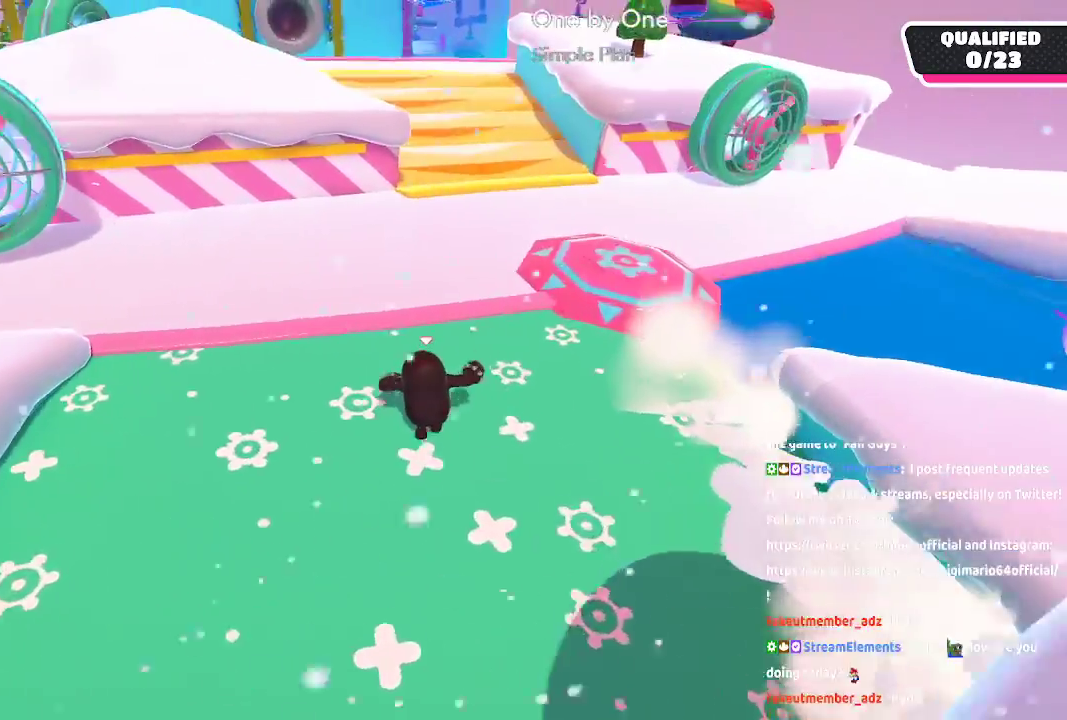
{"buttons": [], "left_stick": "up", "right_stick": "center", "button_events": []}
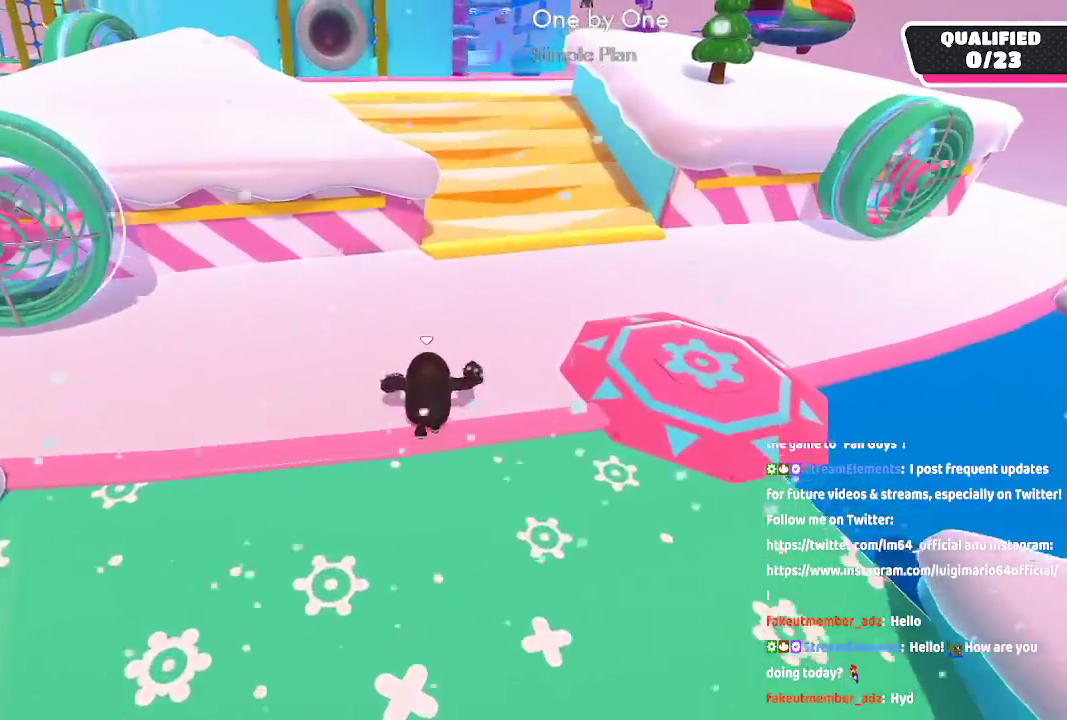
{"buttons": [], "left_stick": "up", "right_stick": "center", "button_events": []}
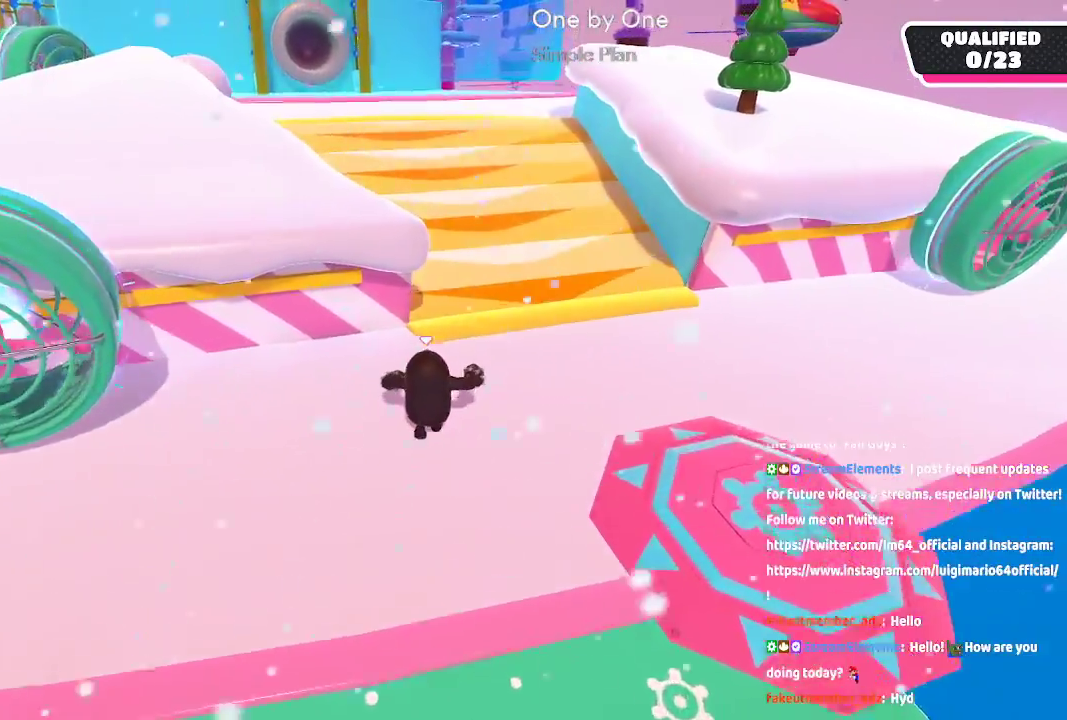
{"buttons": [], "left_stick": "up", "right_stick": "center", "button_events": []}
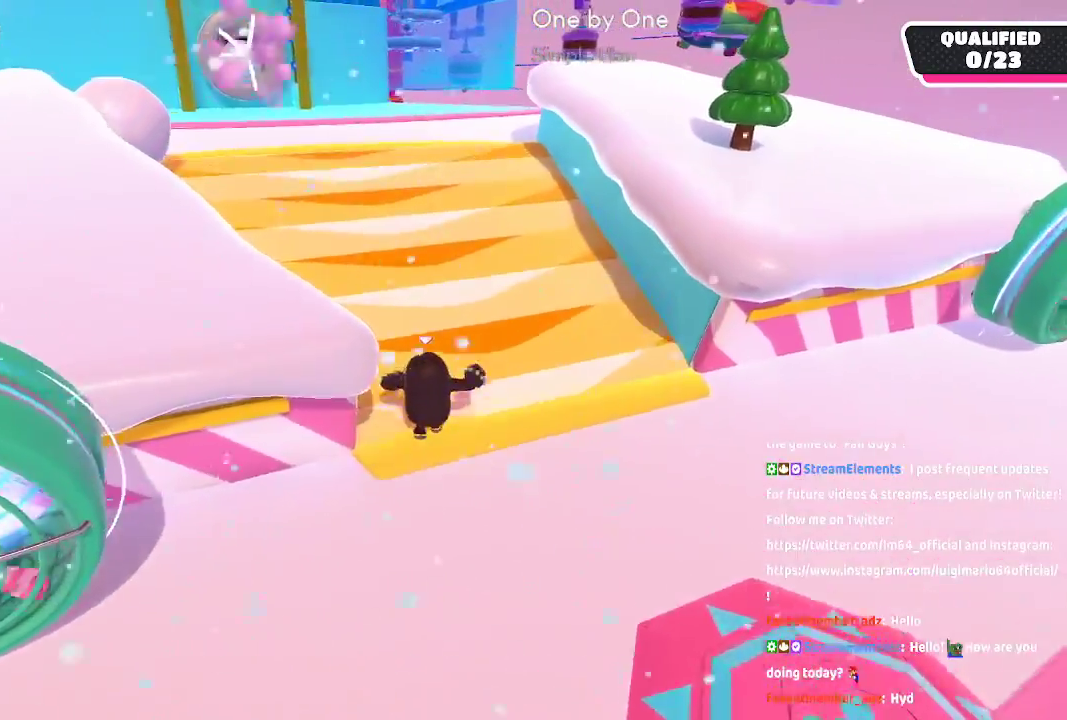
{"buttons": [], "left_stick": "up", "right_stick": "center", "button_events": []}
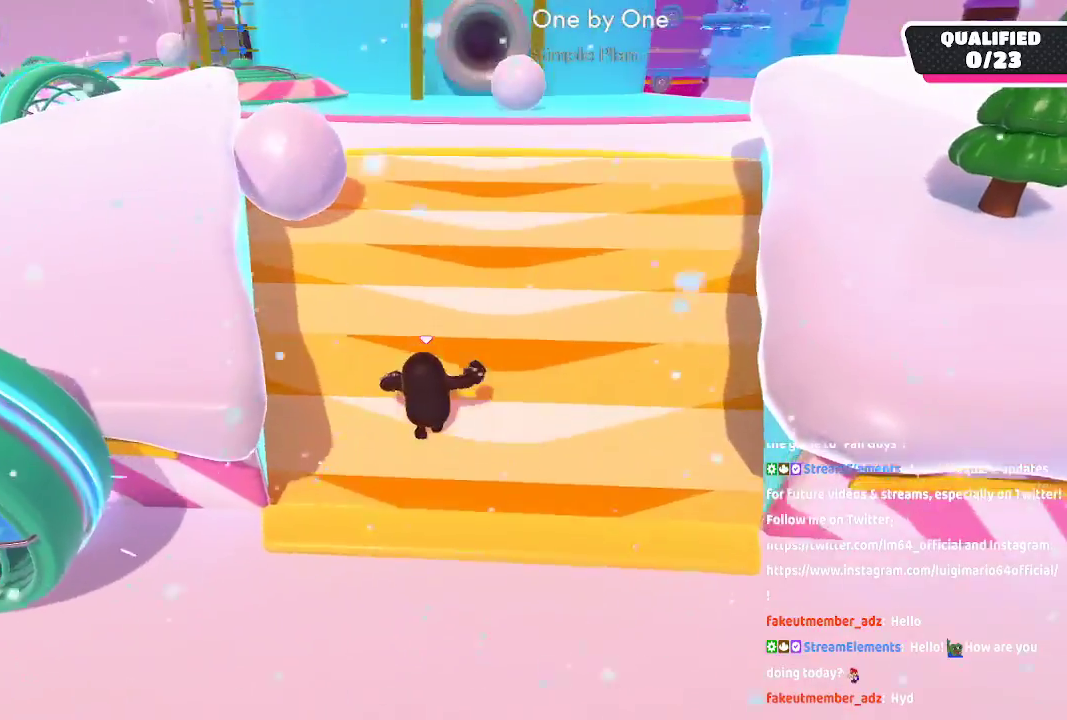
{"buttons": [], "left_stick": "up", "right_stick": "right", "button_events": []}
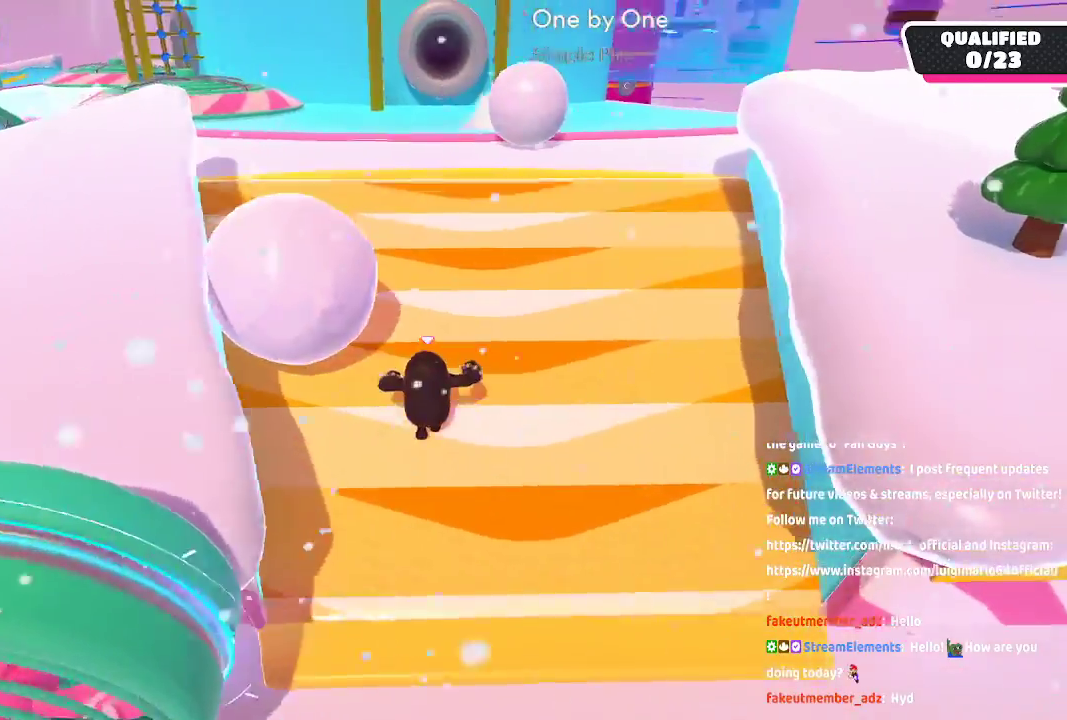
{"buttons": [], "left_stick": "up", "right_stick": "center", "button_events": []}